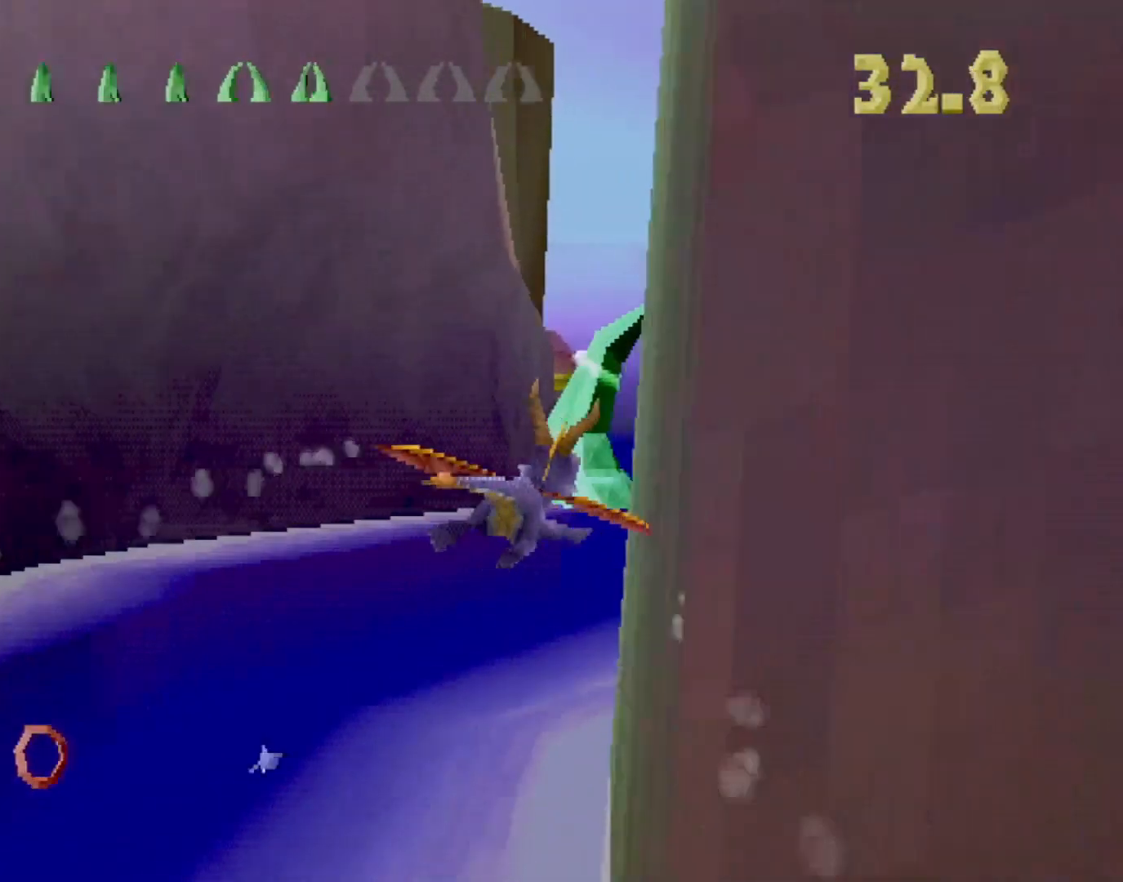
Gameplay with a controller (PlayStation layout); each line is a JSON object with the inputs held at the frame after it. "events" lists button and stick changes between this image and that frame as [ms after this image, input, new state], when the widget could be followed in between. Not read: L3 R3 right_stick.
{"buttons": [], "left_stick": "center", "events": [[67, "left_stick", "center"]]}
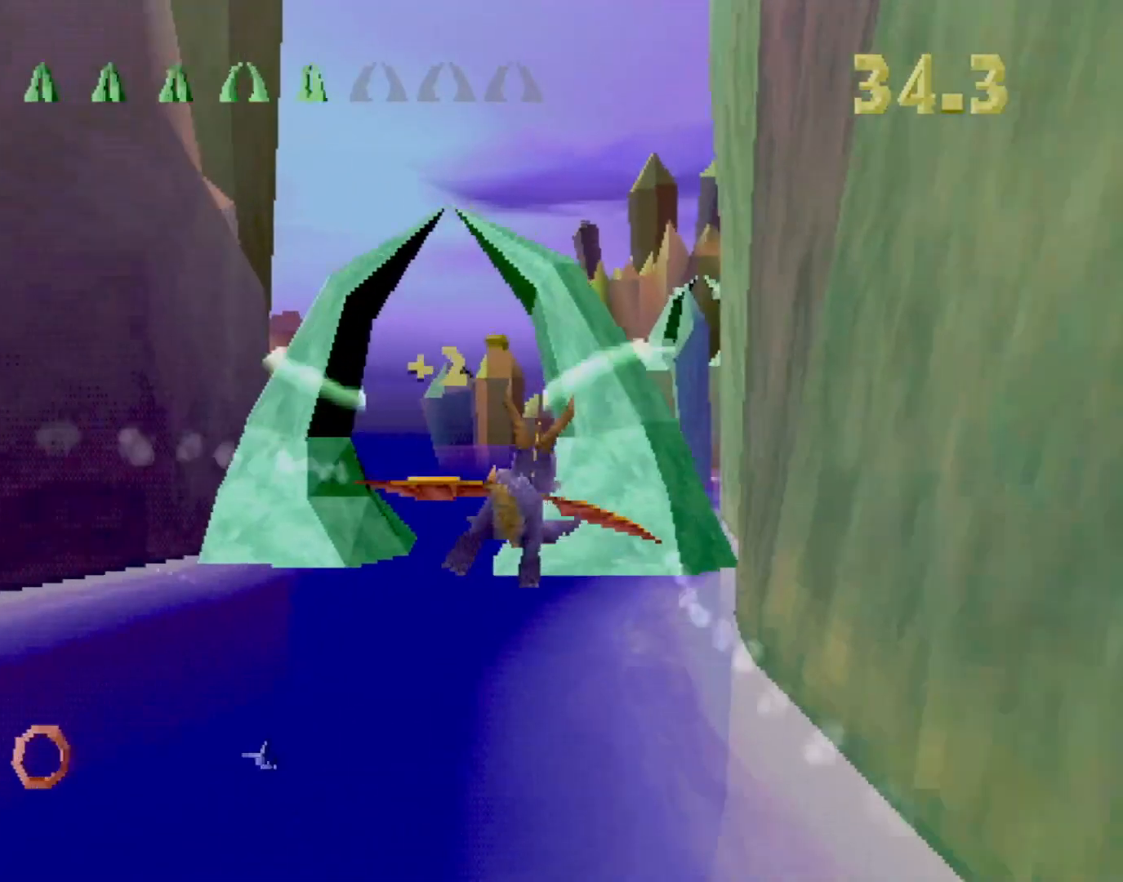
{"buttons": [], "left_stick": "right", "events": [[334, "left_stick", "right"]]}
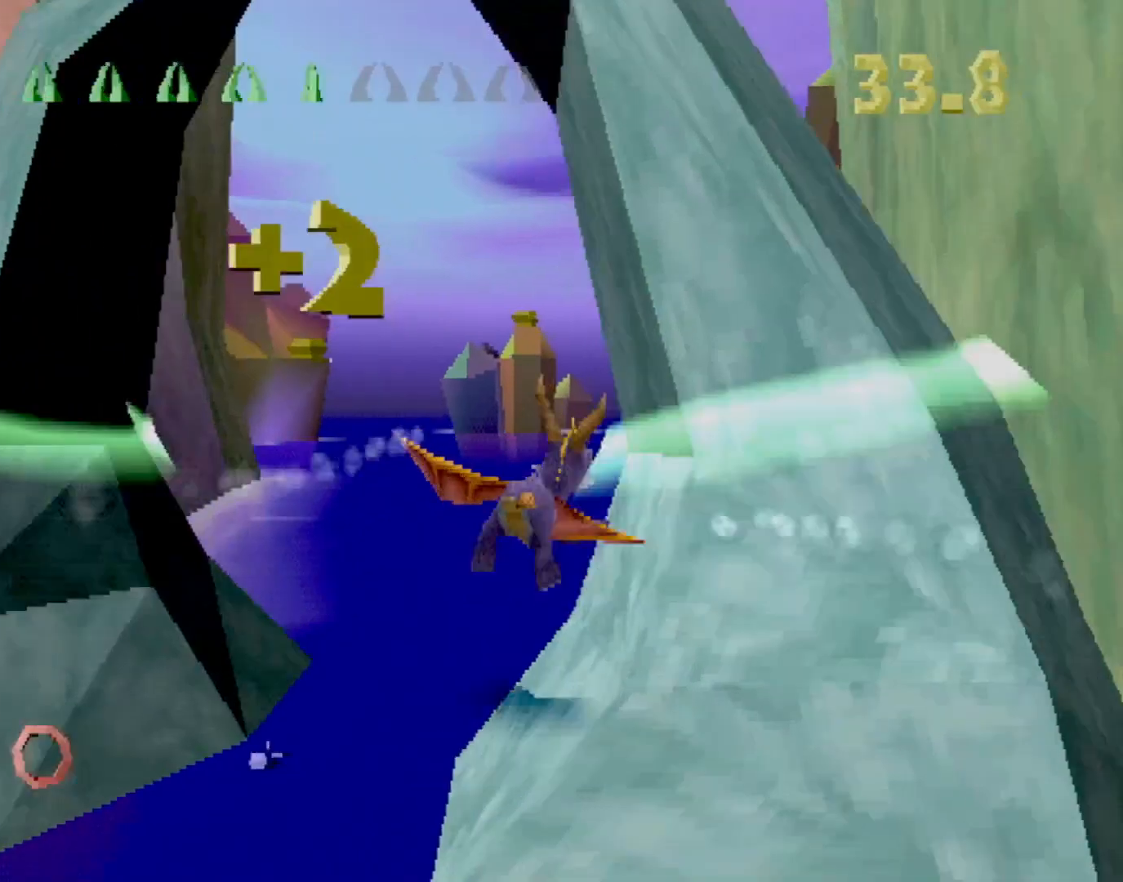
{"buttons": [], "left_stick": "center", "events": [[67, "left_stick", "down"], [234, "left_stick", "center"]]}
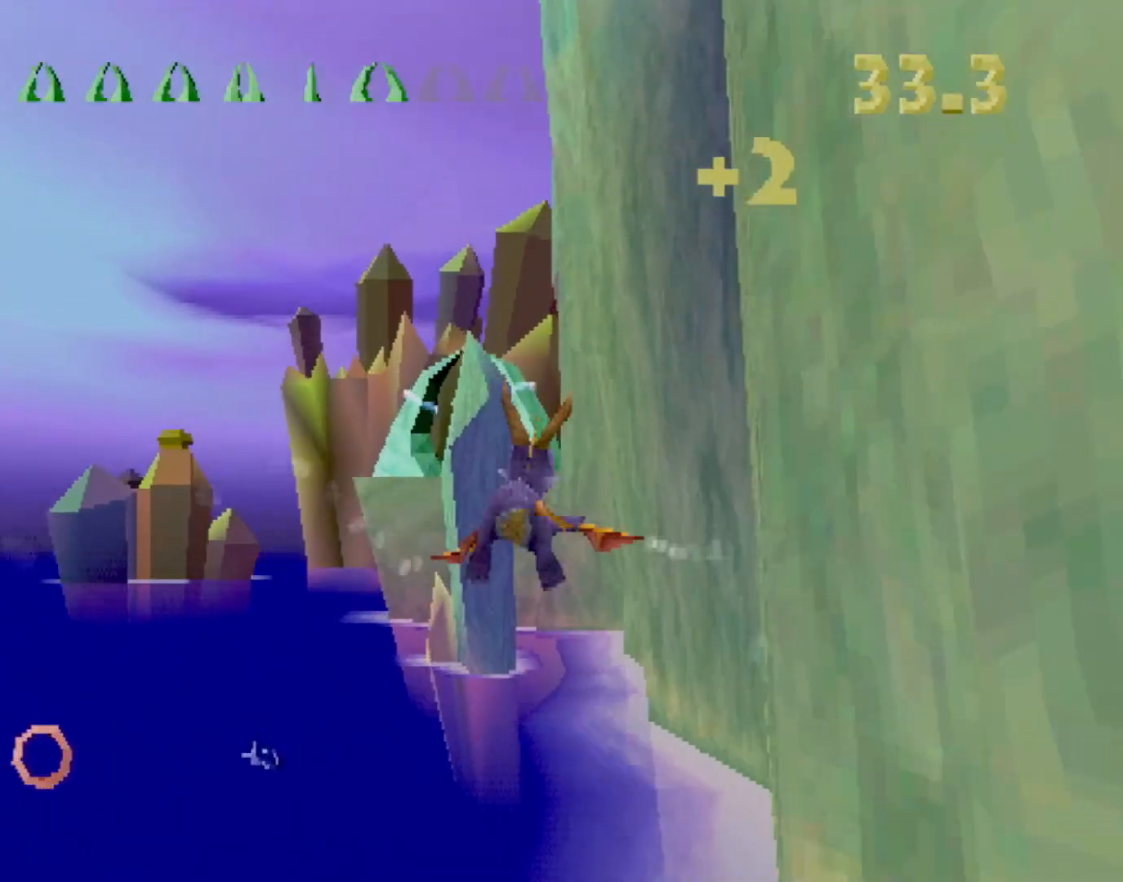
{"buttons": [], "left_stick": "center", "events": [[133, "left_stick", "down-left"], [216, "left_stick", "center"]]}
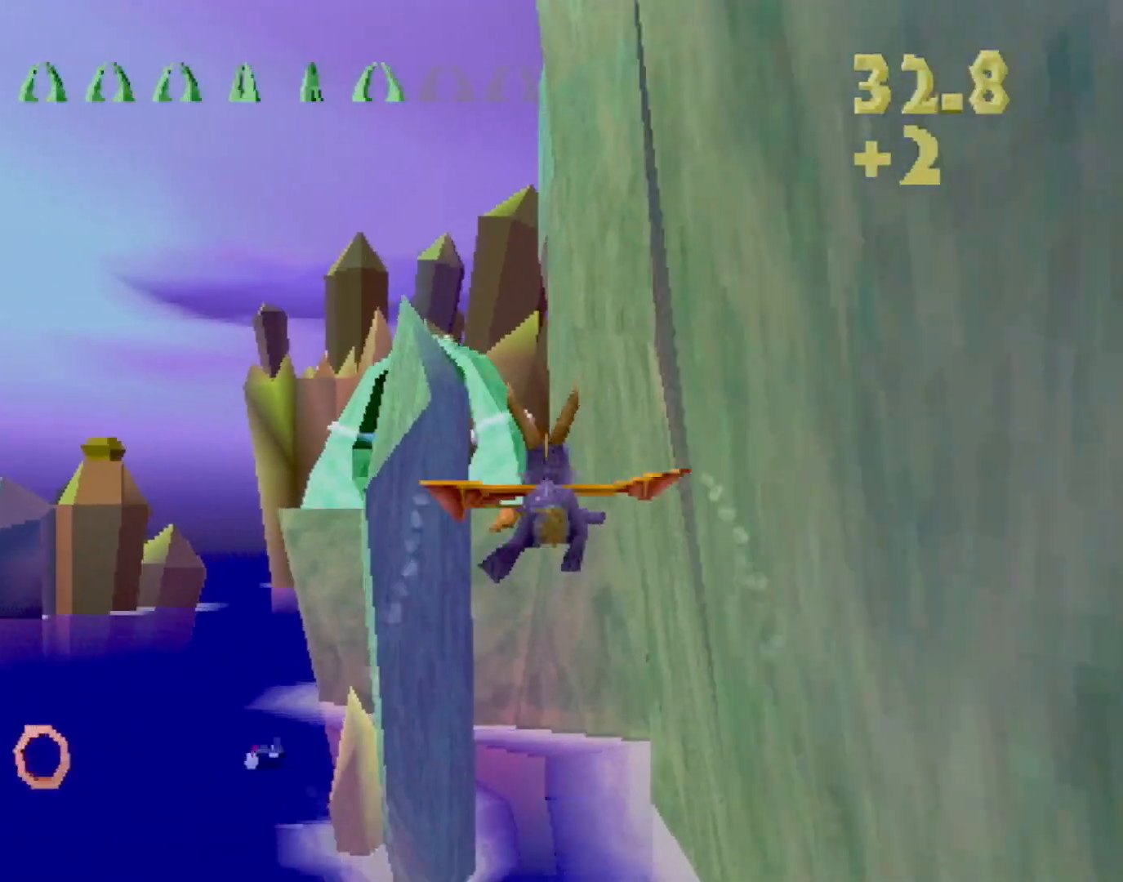
{"buttons": [], "left_stick": "center", "events": [[83, "left_stick", "down-left"], [200, "left_stick", "center"], [367, "left_stick", "up-left"], [467, "left_stick", "center"]]}
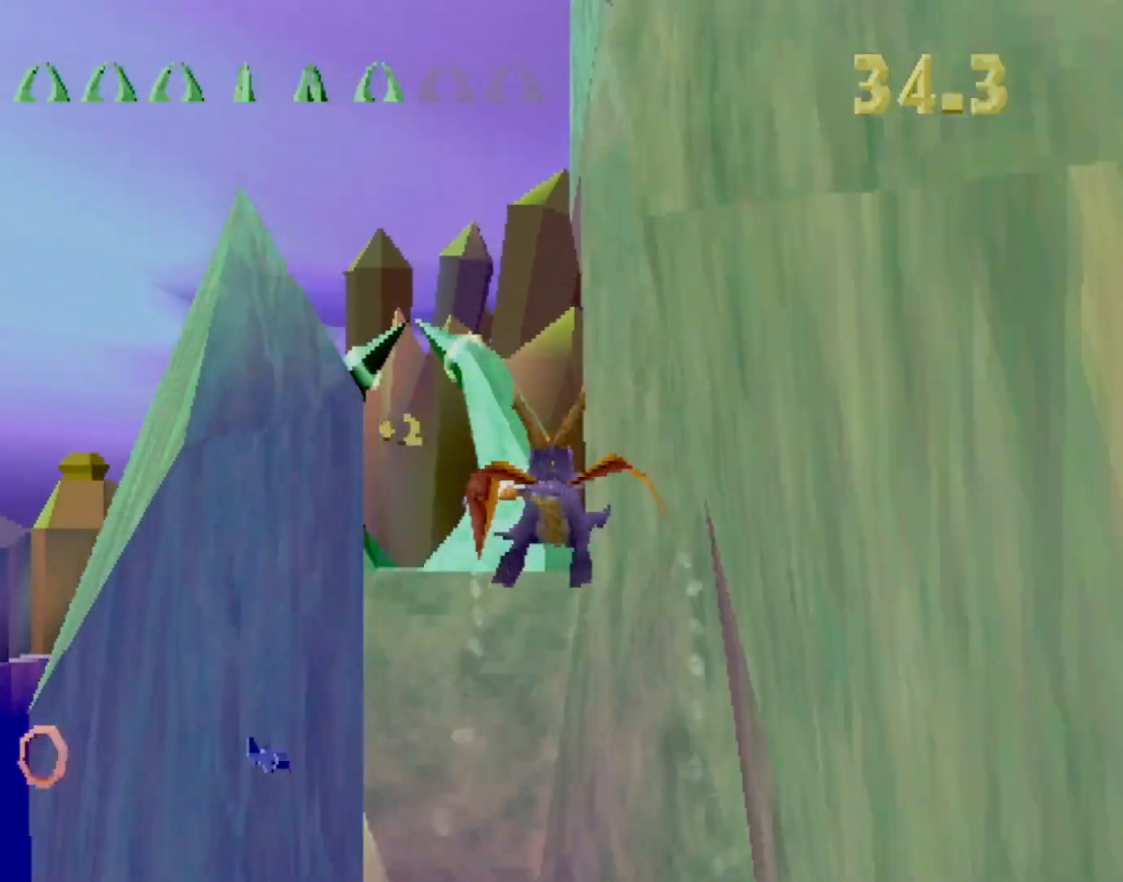
{"buttons": [], "left_stick": "left", "events": [[217, "left_stick", "left"], [317, "left_stick", "center"], [501, "left_stick", "left"]]}
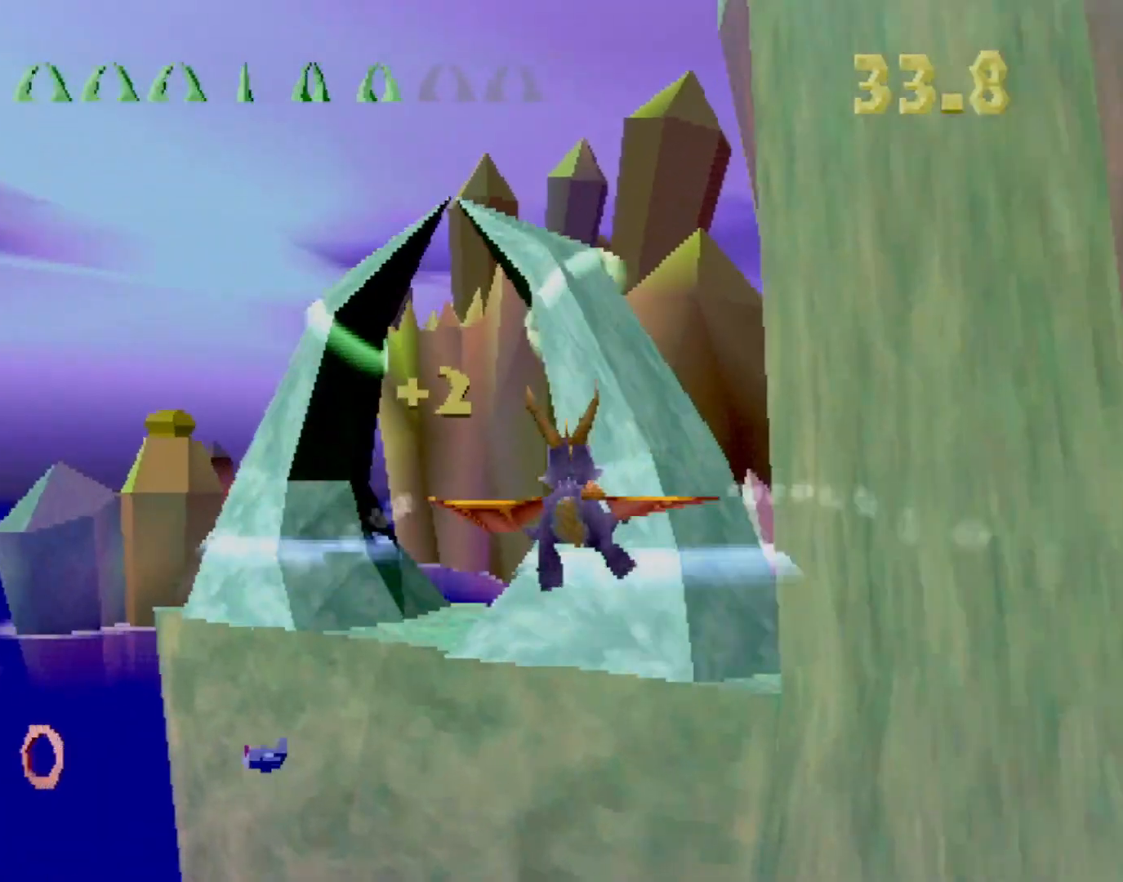
{"buttons": ["R2"], "left_stick": "left", "events": [[133, "R2", "down"]]}
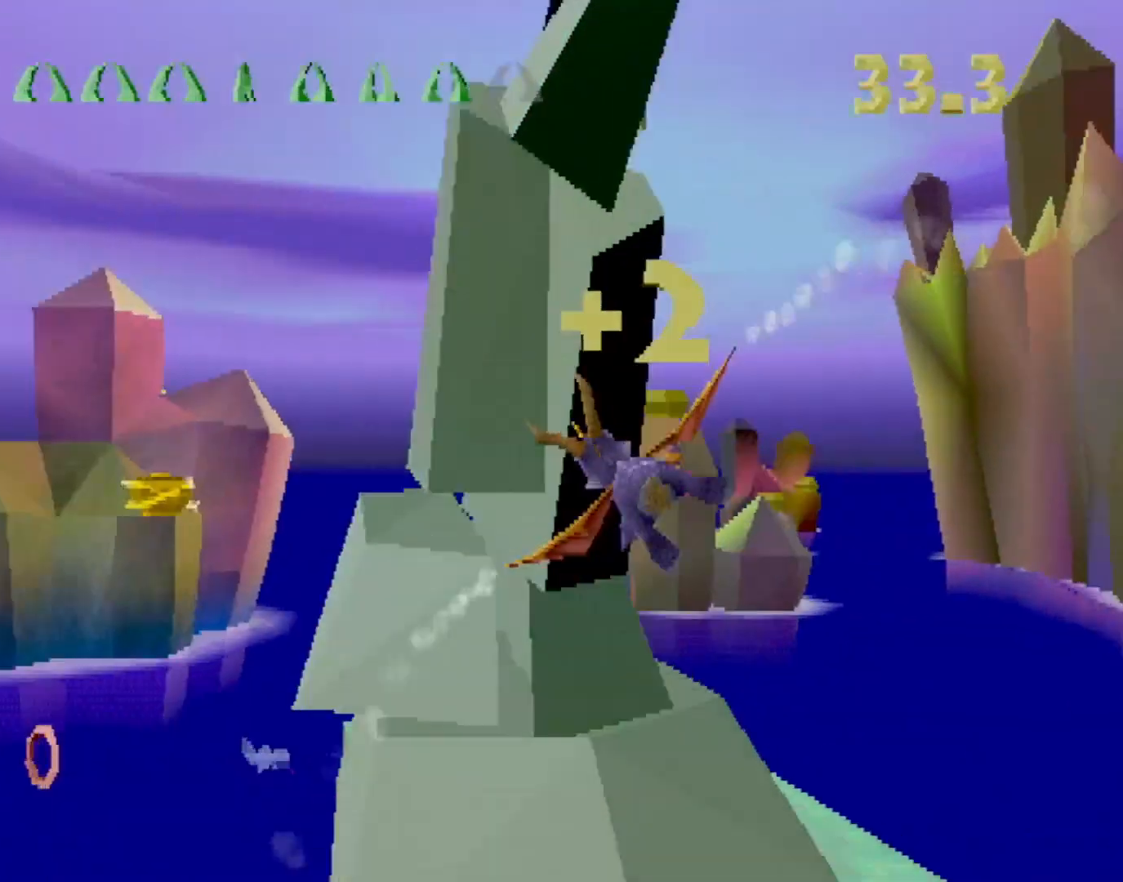
{"buttons": ["R2"], "left_stick": "left", "events": []}
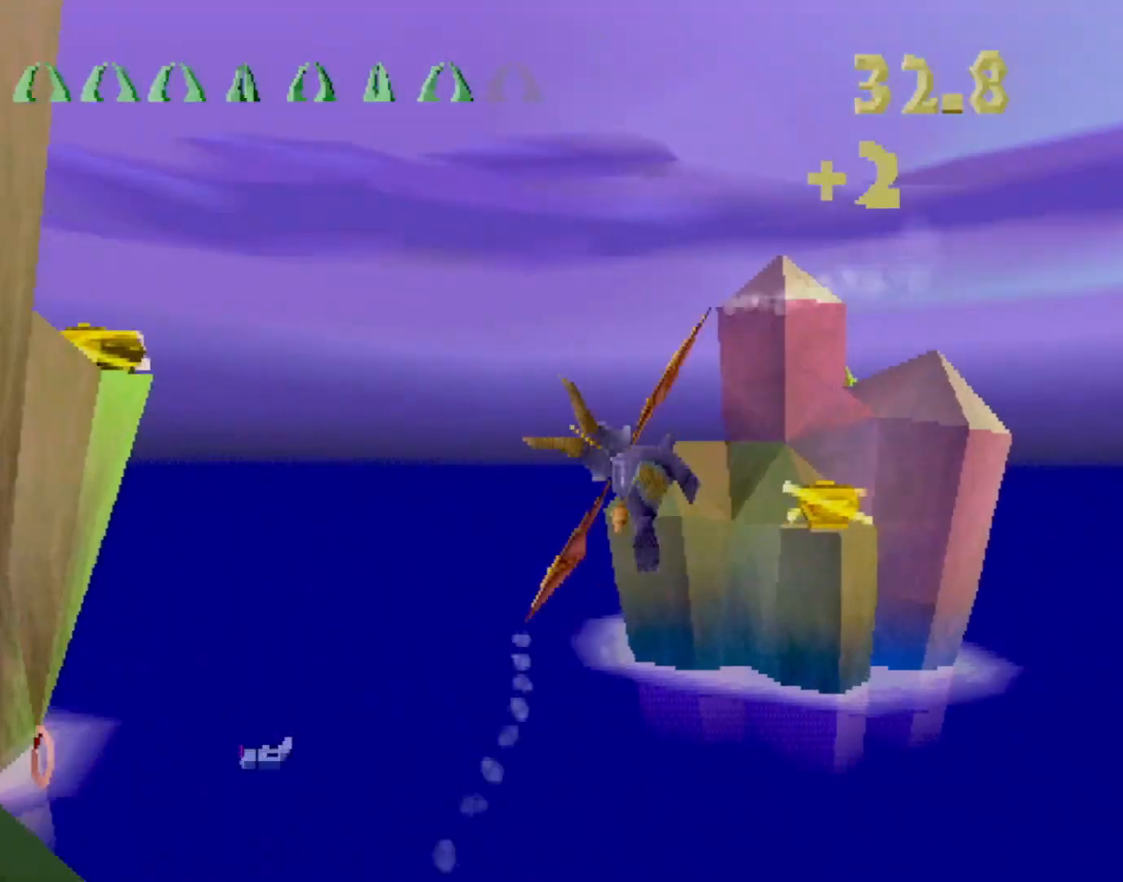
{"buttons": [], "left_stick": "center", "events": [[350, "R2", "up"], [367, "left_stick", "down"], [467, "left_stick", "center"]]}
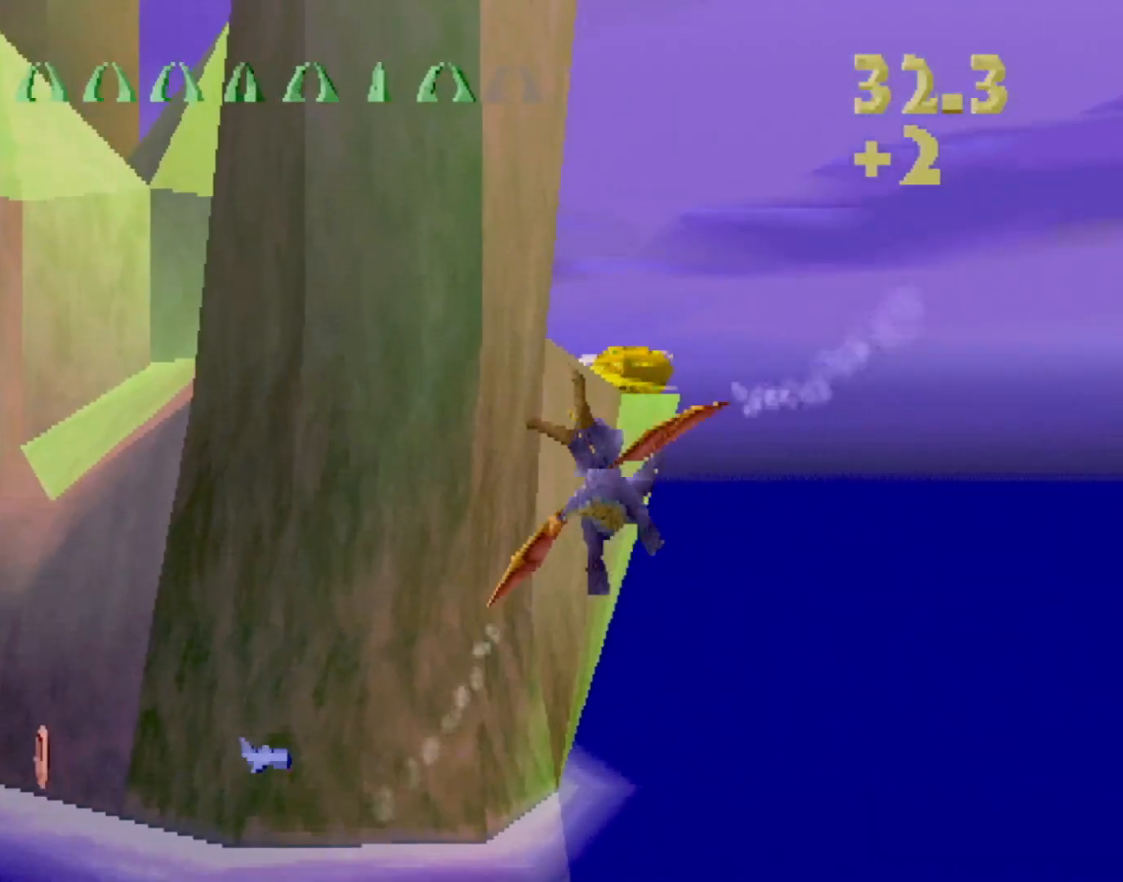
{"buttons": [], "left_stick": "center", "events": []}
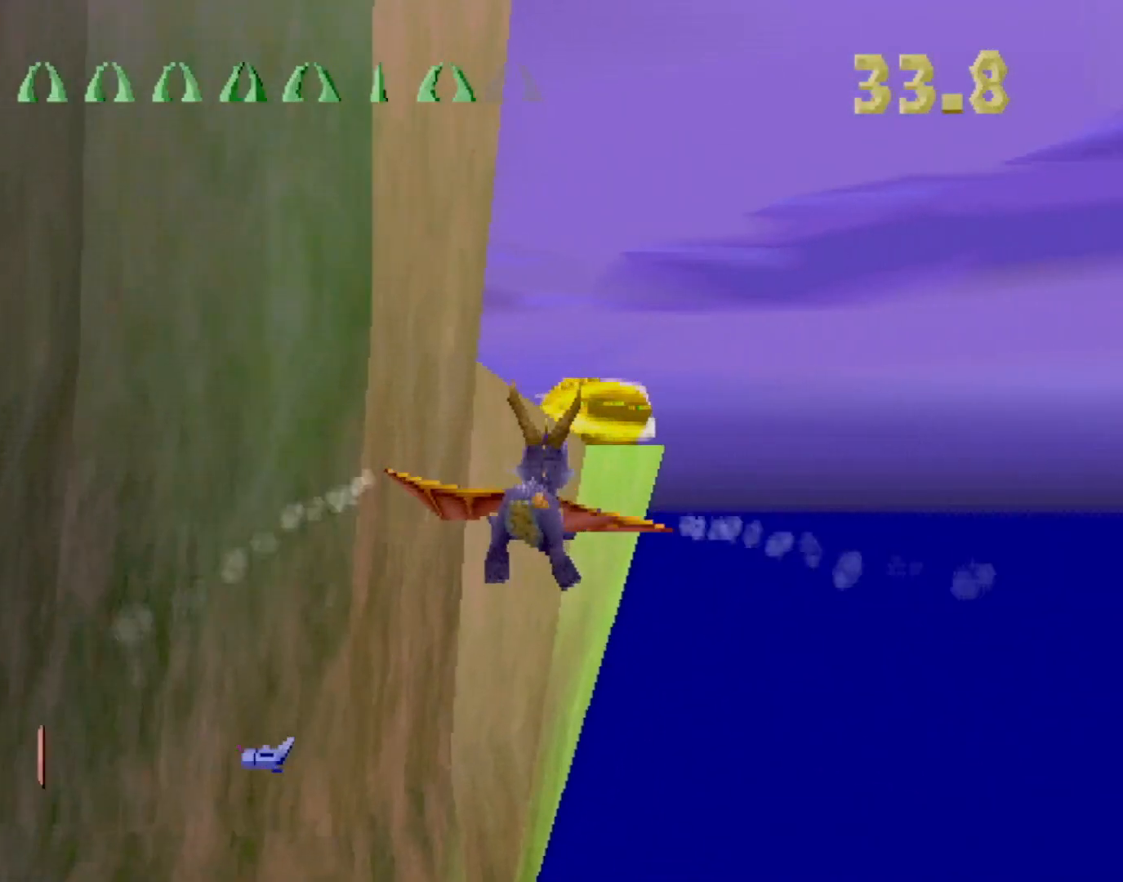
{"buttons": ["L2"], "left_stick": "up-right", "events": [[150, "CIRCLE", "down"], [284, "CIRCLE", "up"], [334, "CIRCLE", "down"], [350, "left_stick", "right"], [400, "L2", "down"], [434, "CIRCLE", "up"], [484, "left_stick", "up-right"]]}
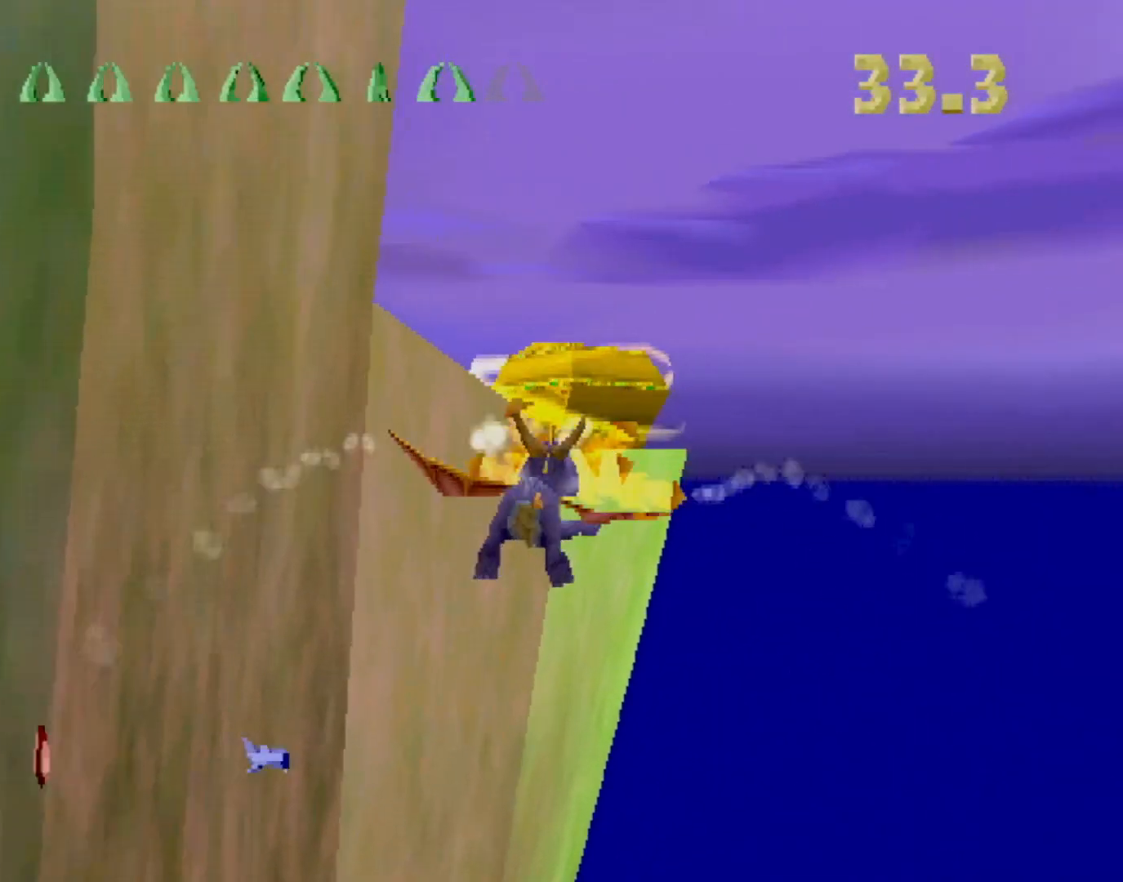
{"buttons": ["L2"], "left_stick": "up-right", "events": []}
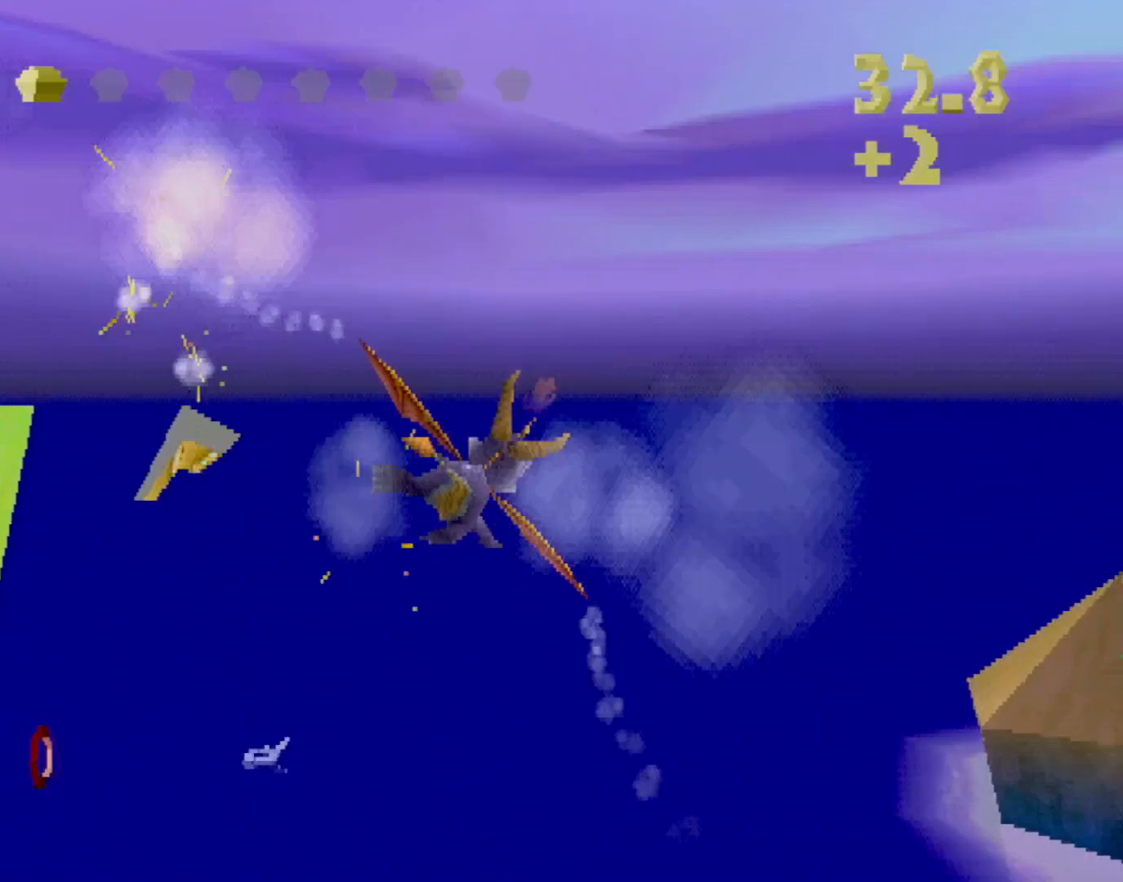
{"buttons": ["L2"], "left_stick": "up-right", "events": []}
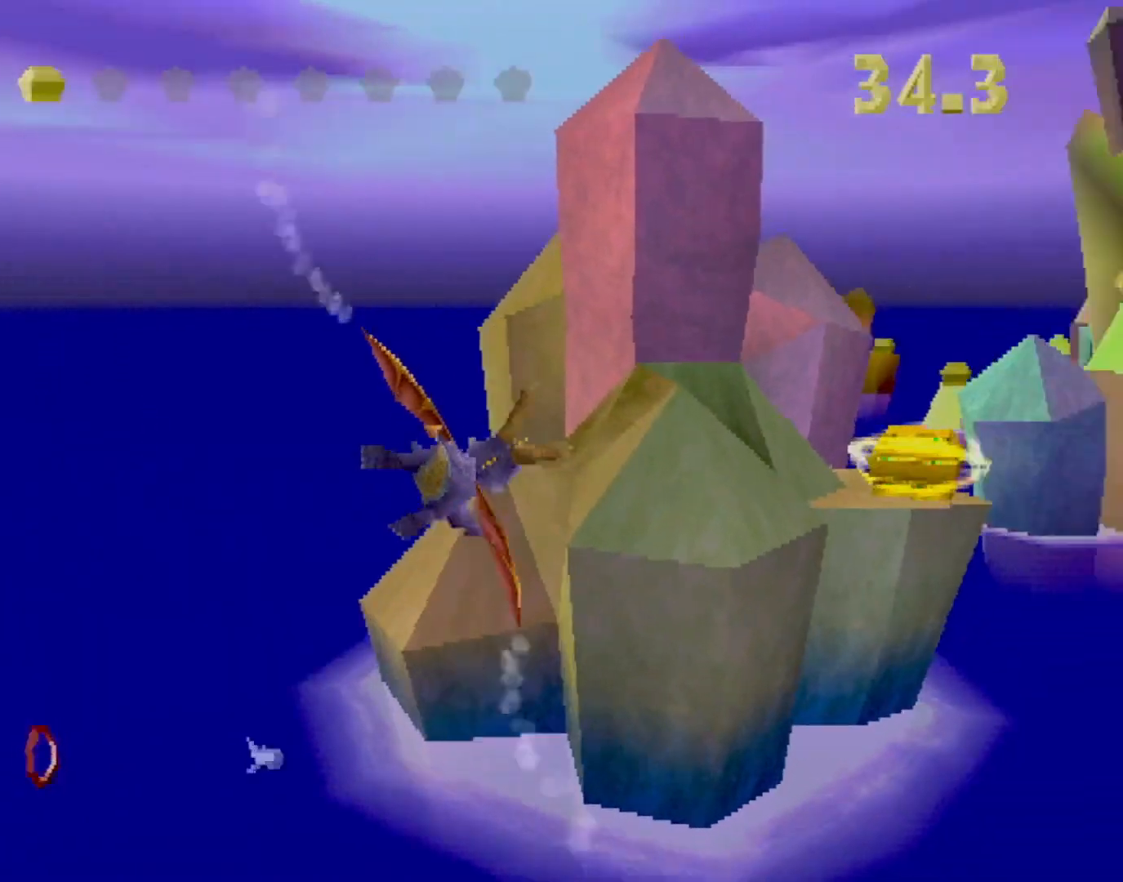
{"buttons": ["CIRCLE"], "left_stick": "center", "events": [[267, "L2", "up"], [284, "left_stick", "center"], [484, "CIRCLE", "down"]]}
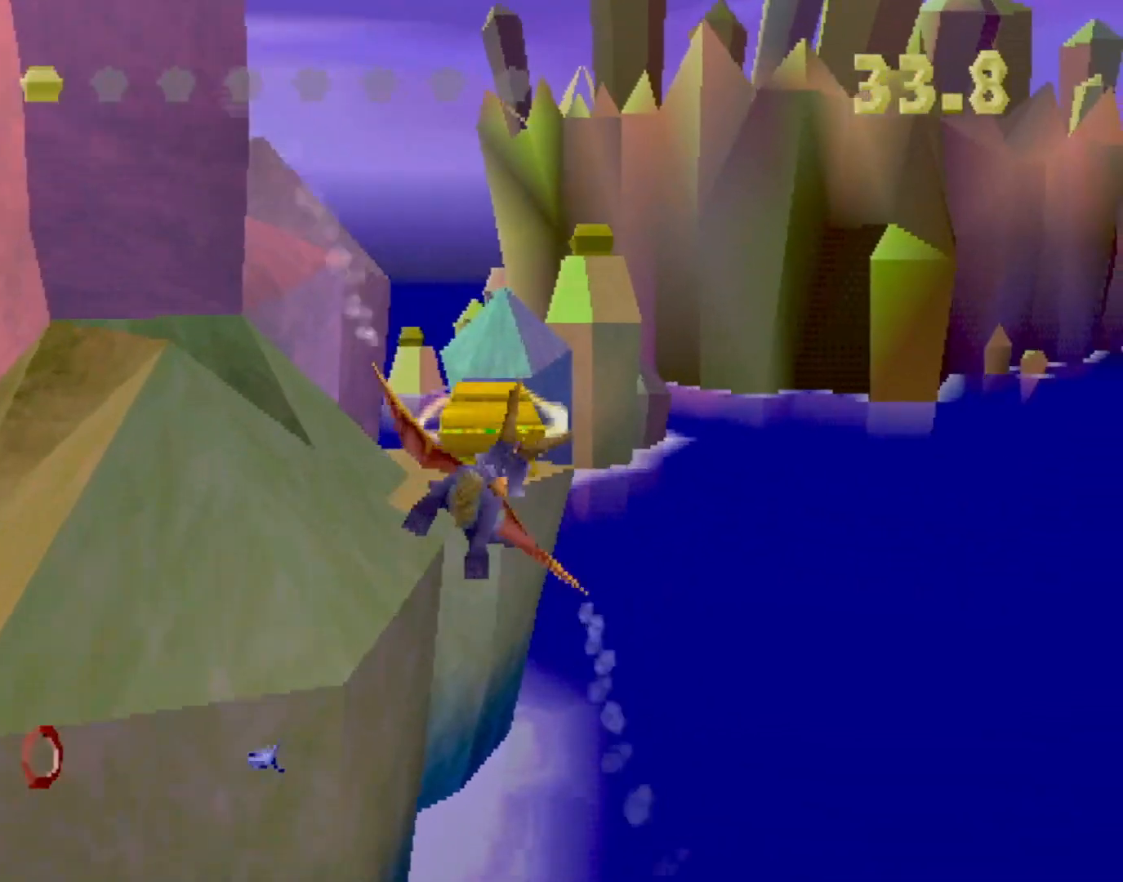
{"buttons": [], "left_stick": "down", "events": [[67, "left_stick", "right"], [100, "CIRCLE", "up"], [117, "left_stick", "center"], [150, "CIRCLE", "down"], [250, "CIRCLE", "up"], [267, "left_stick", "down-right"], [317, "left_stick", "down"]]}
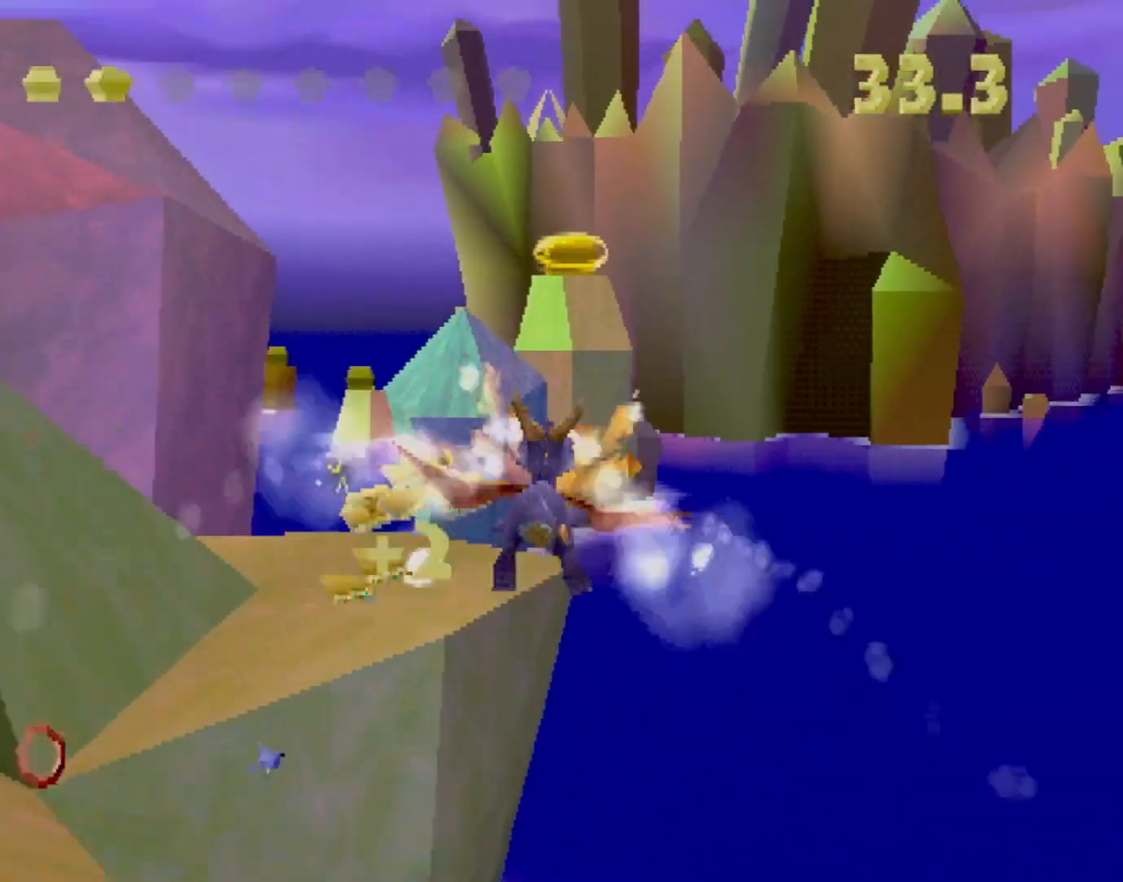
{"buttons": [], "left_stick": "center", "events": [[100, "left_stick", "center"], [183, "left_stick", "up"], [283, "left_stick", "center"]]}
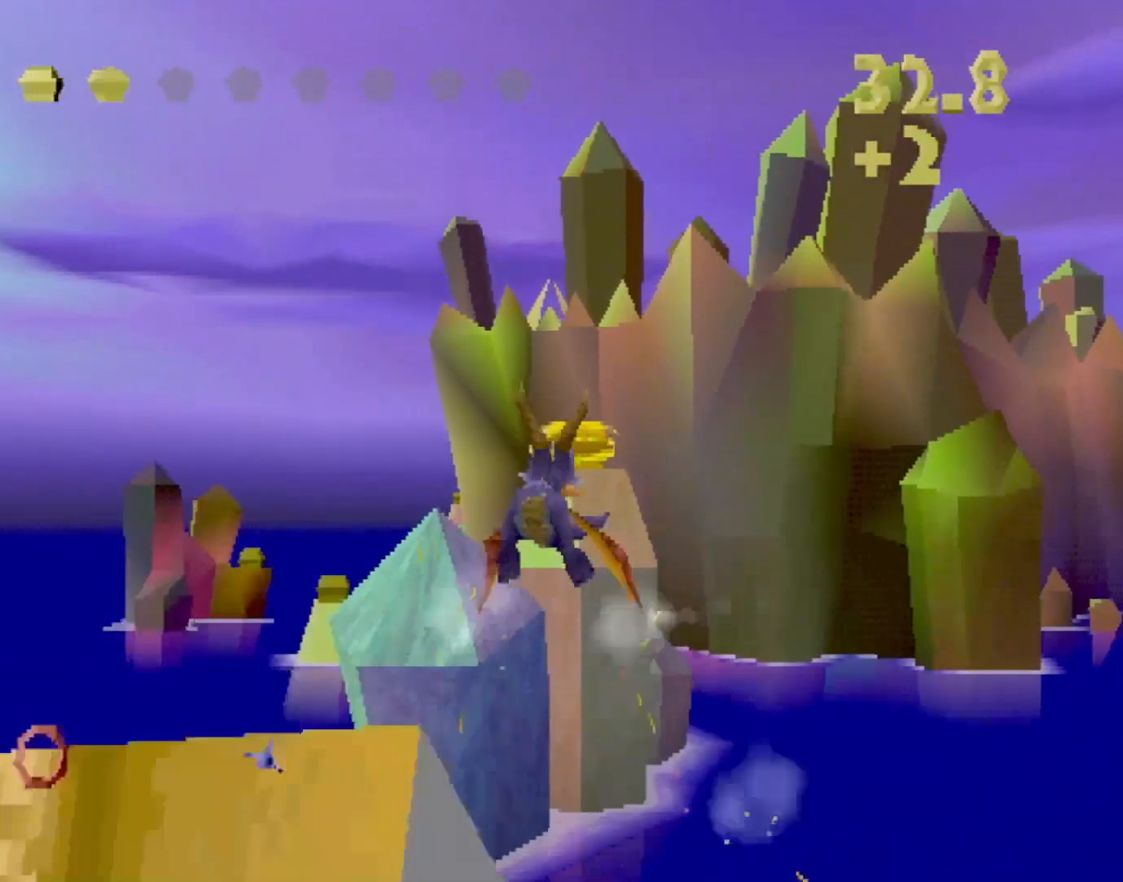
{"buttons": [], "left_stick": "center", "events": [[317, "left_stick", "down"], [400, "left_stick", "center"]]}
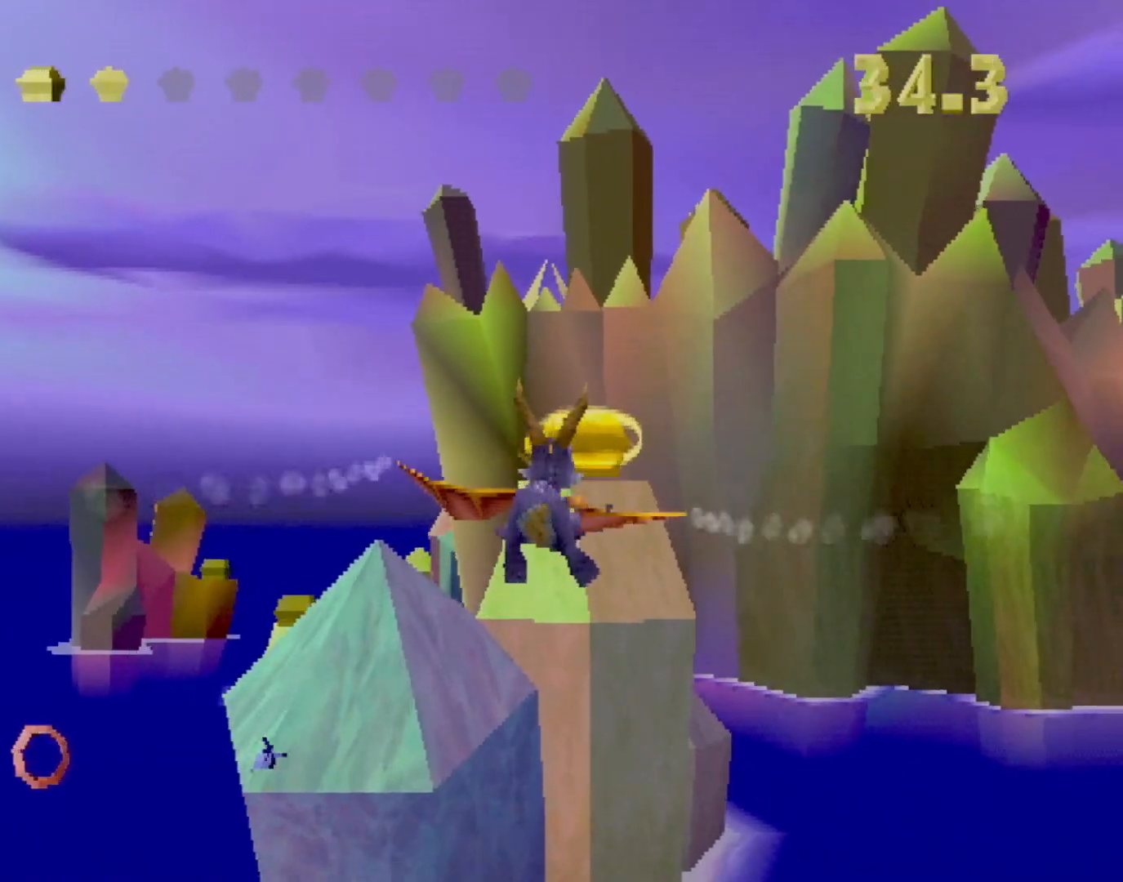
{"buttons": ["CIRCLE"], "left_stick": "up-left", "events": [[233, "CIRCLE", "down"], [367, "CIRCLE", "up"], [417, "CIRCLE", "down"], [450, "left_stick", "up-left"]]}
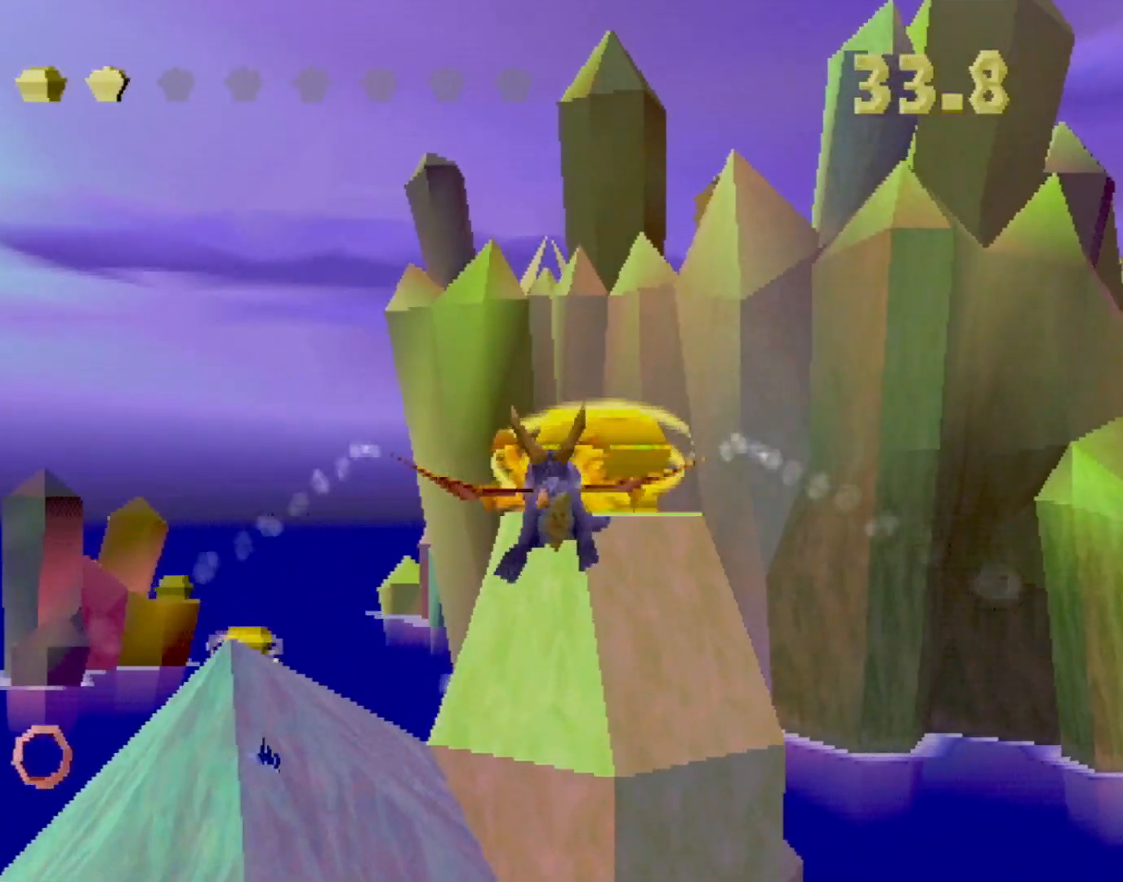
{"buttons": [], "left_stick": "center", "events": [[17, "CIRCLE", "up"], [367, "left_stick", "center"]]}
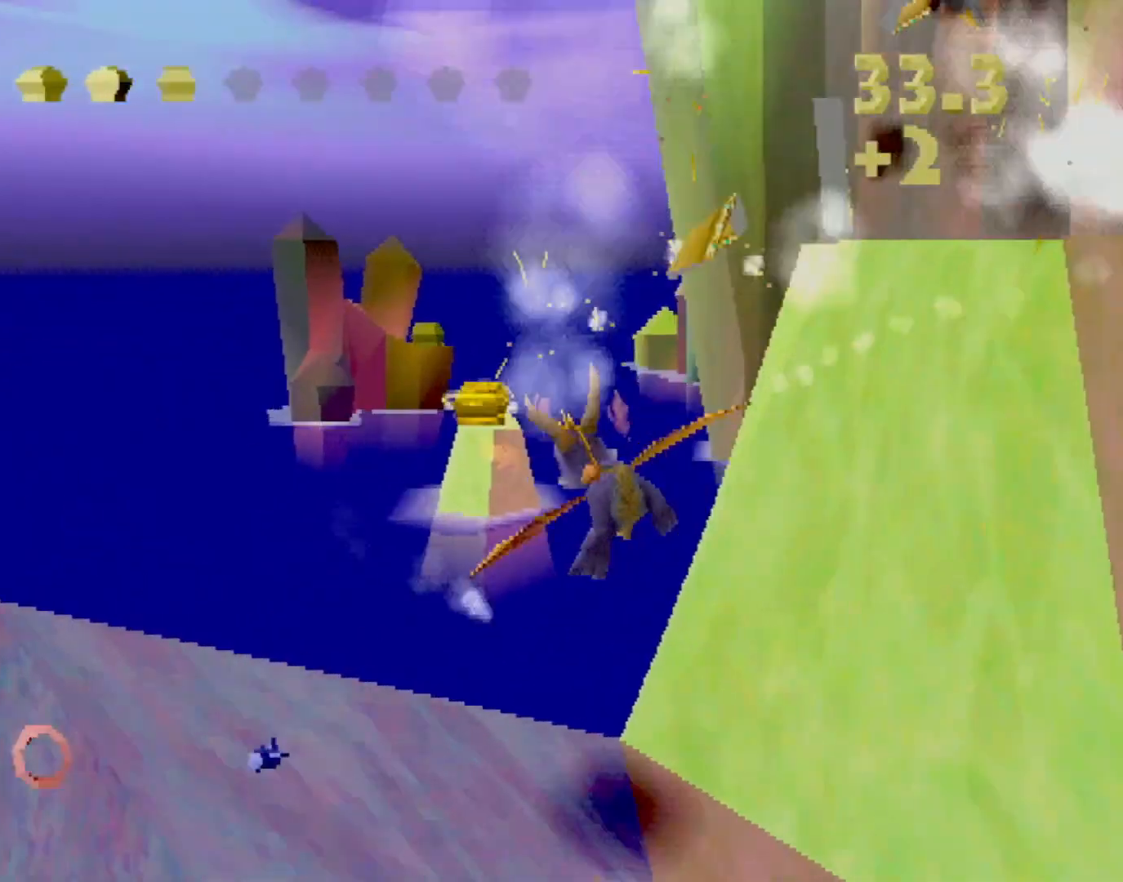
{"buttons": [], "left_stick": "center", "events": []}
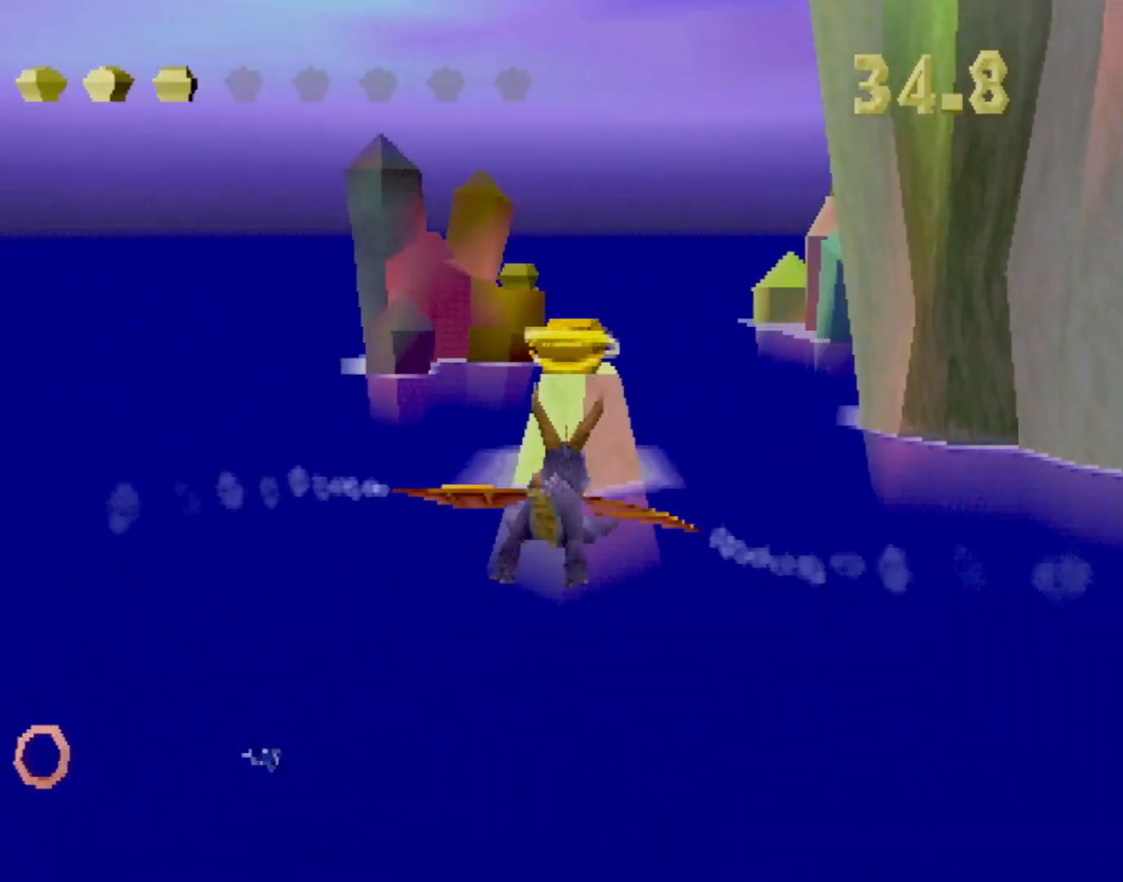
{"buttons": [], "left_stick": "center", "events": [[83, "left_stick", "down"], [234, "left_stick", "center"]]}
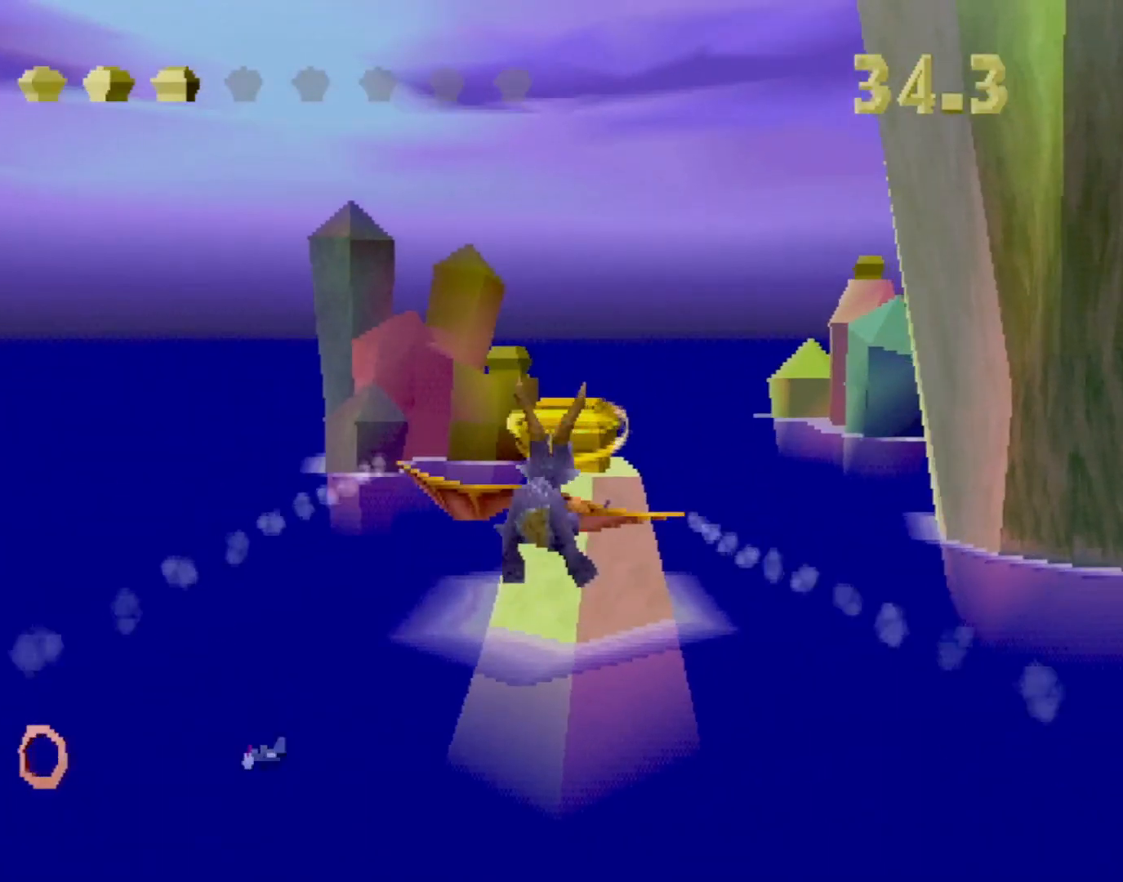
{"buttons": [], "left_stick": "center", "events": [[150, "CIRCLE", "down"], [166, "left_stick", "up-left"], [233, "left_stick", "center"], [266, "CIRCLE", "up"], [333, "CIRCLE", "down"], [433, "CIRCLE", "up"]]}
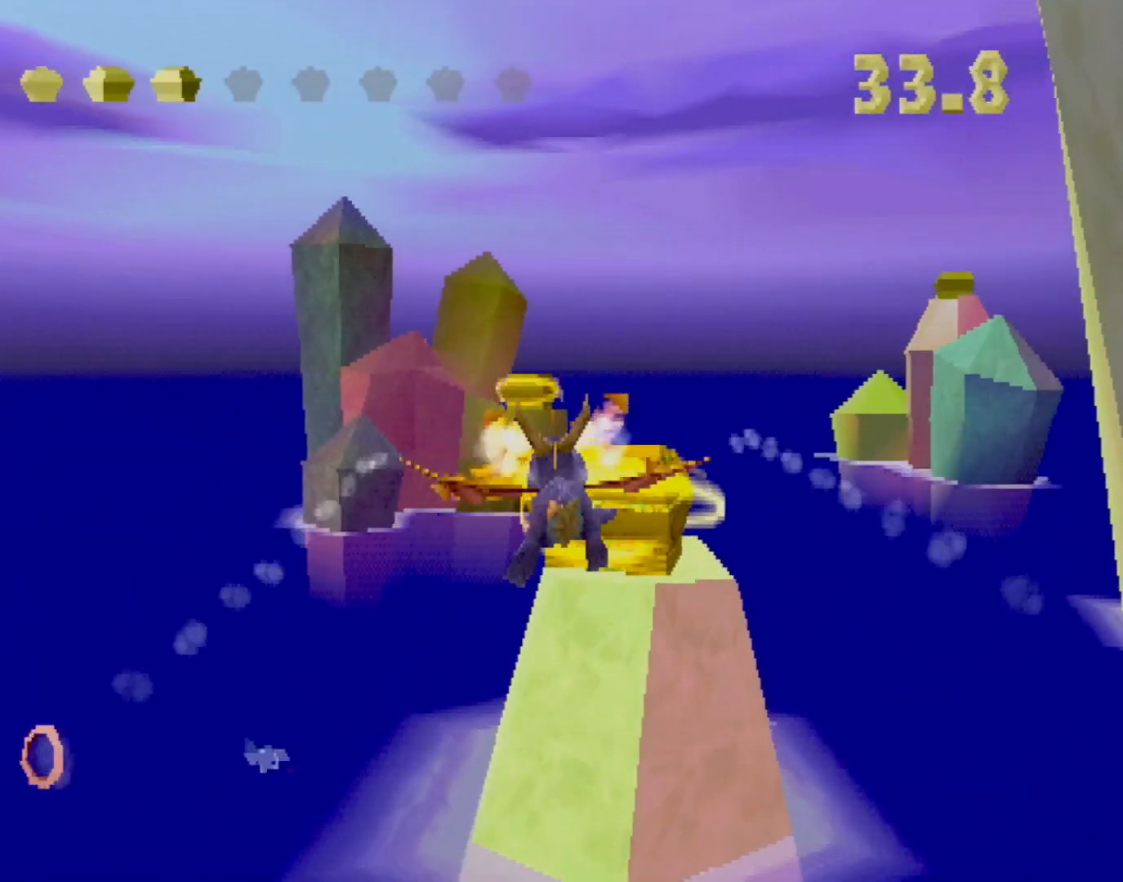
{"buttons": [], "left_stick": "center", "events": [[234, "left_stick", "down"], [334, "left_stick", "center"]]}
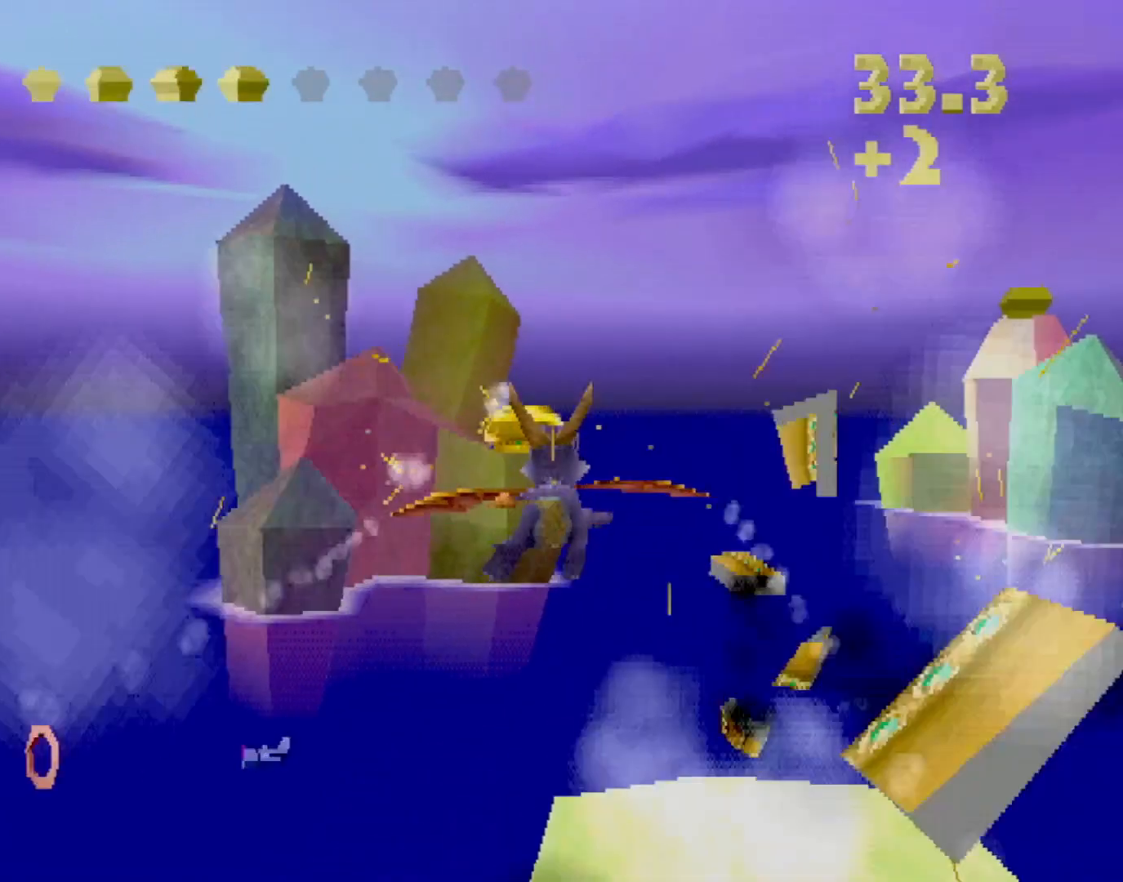
{"buttons": [], "left_stick": "center", "events": []}
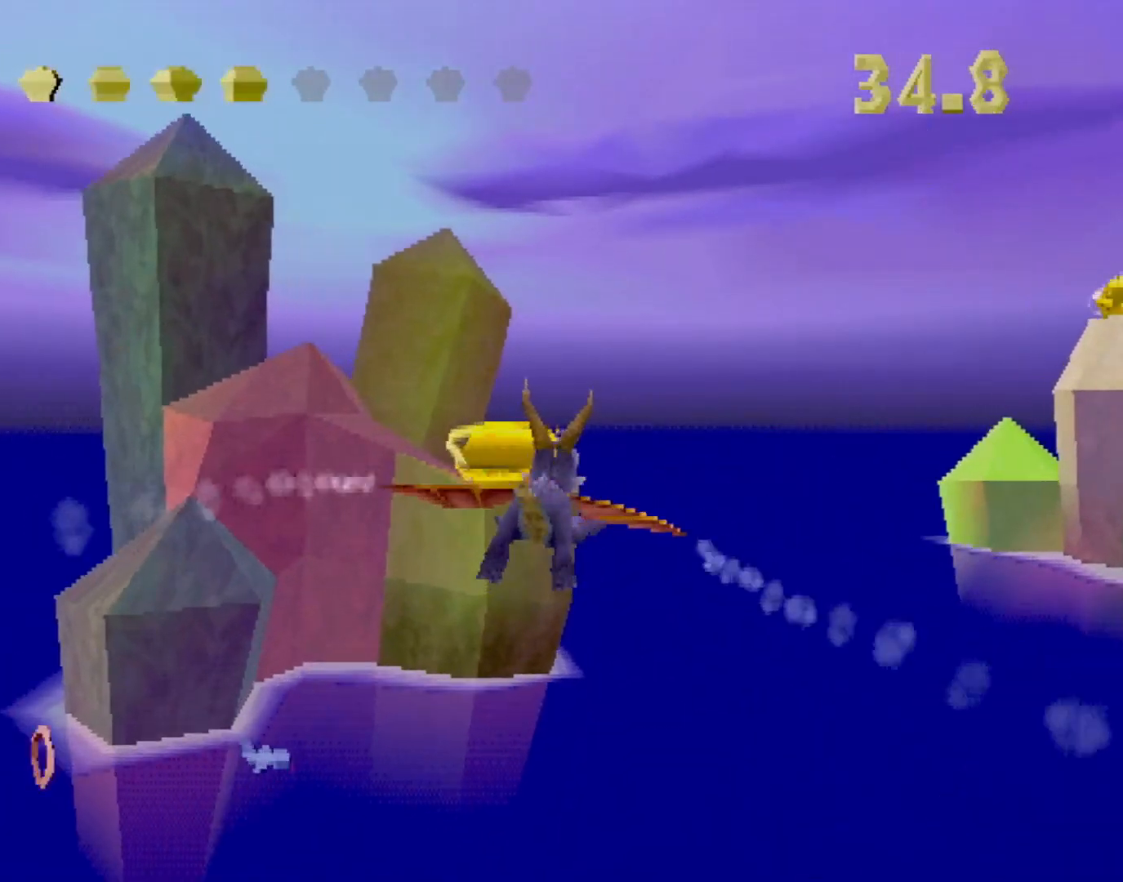
{"buttons": [], "left_stick": "right", "events": [[167, "CIRCLE", "down"], [284, "CIRCLE", "up"], [350, "CIRCLE", "down"], [450, "CIRCLE", "up"], [484, "left_stick", "right"]]}
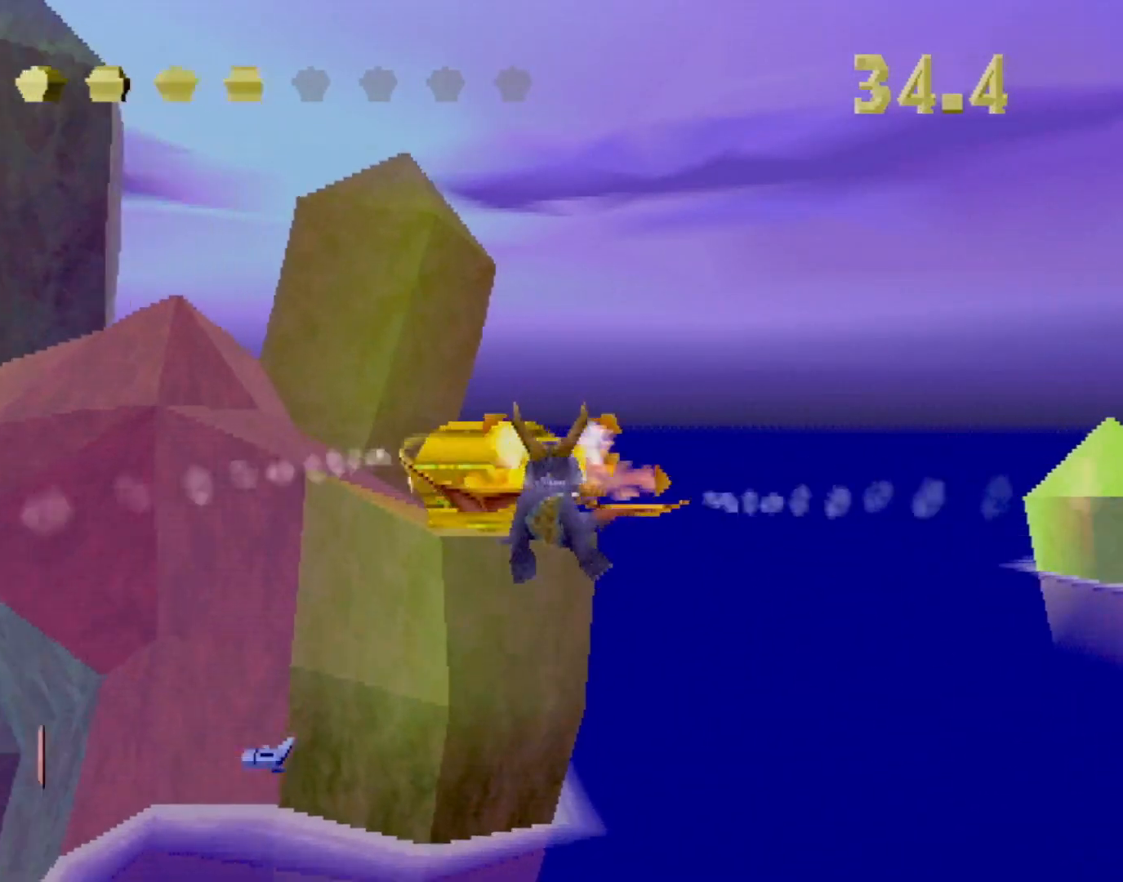
{"buttons": ["L2"], "left_stick": "down-right", "events": [[34, "L2", "down"], [34, "left_stick", "down-right"]]}
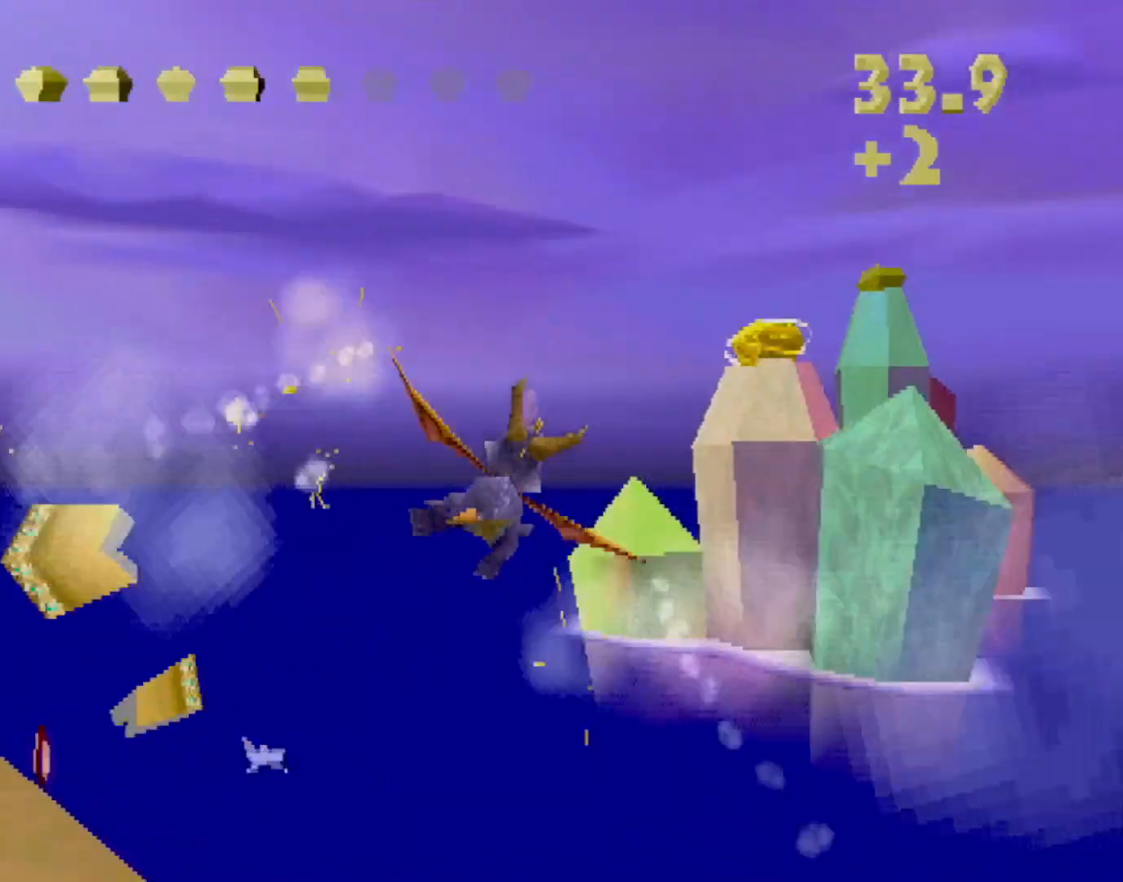
{"buttons": [], "left_stick": "center", "events": [[133, "L2", "up"], [200, "left_stick", "center"]]}
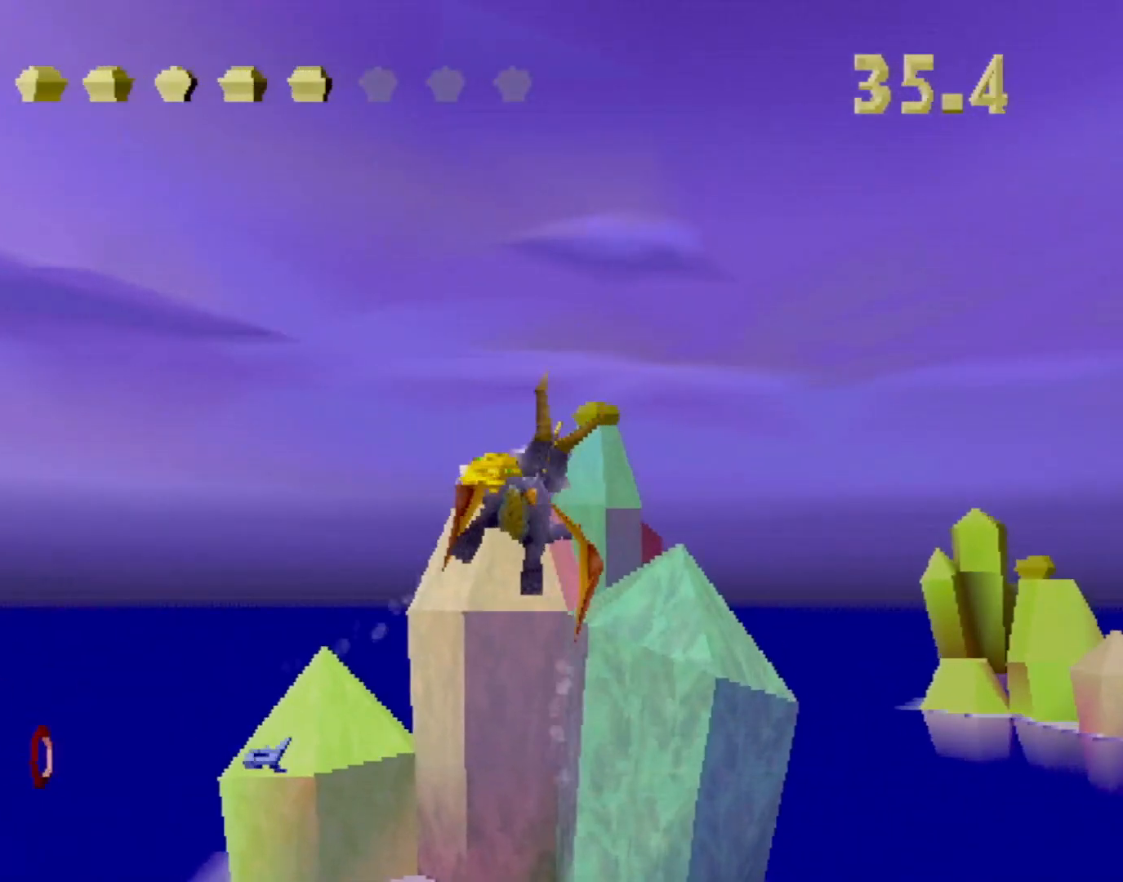
{"buttons": [], "left_stick": "center", "events": [[200, "left_stick", "right"], [266, "left_stick", "center"]]}
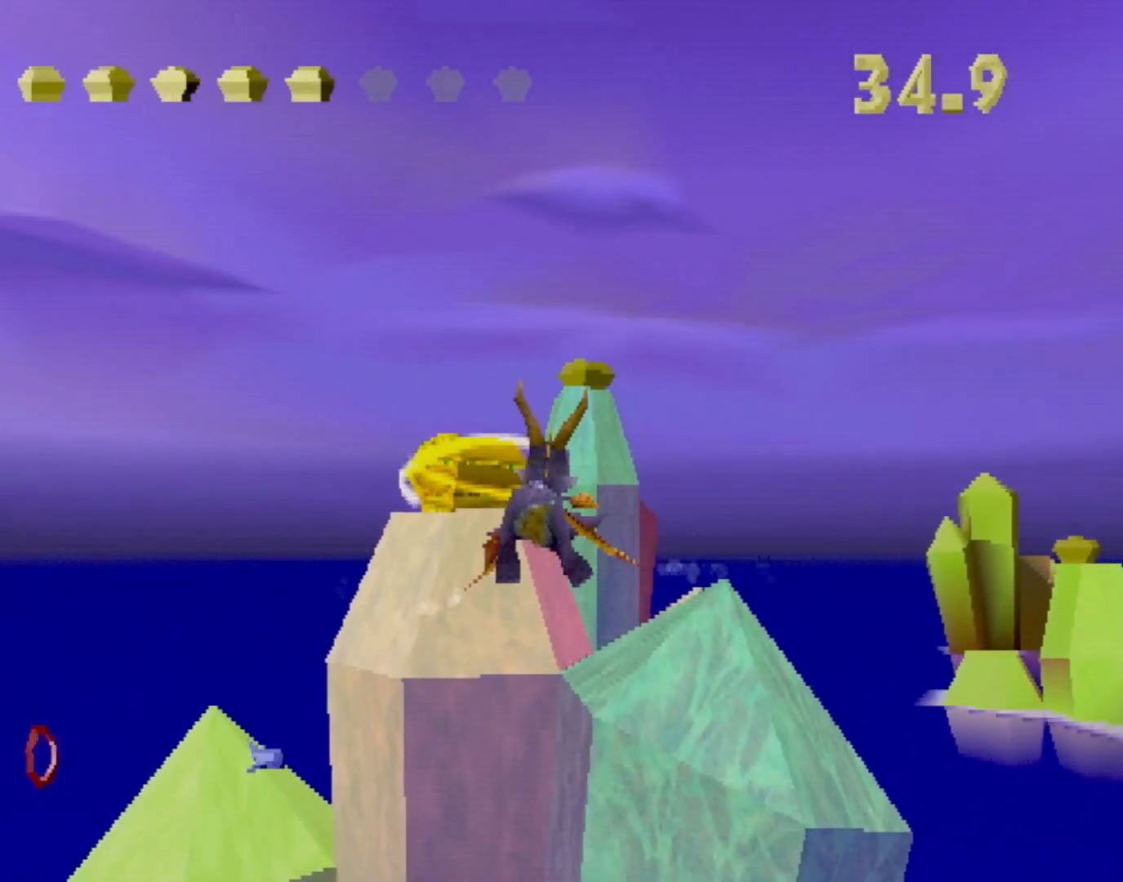
{"buttons": [], "left_stick": "down-right", "events": [[100, "CIRCLE", "down"], [234, "CIRCLE", "up"], [317, "CIRCLE", "down"], [434, "left_stick", "down-right"], [450, "CIRCLE", "up"]]}
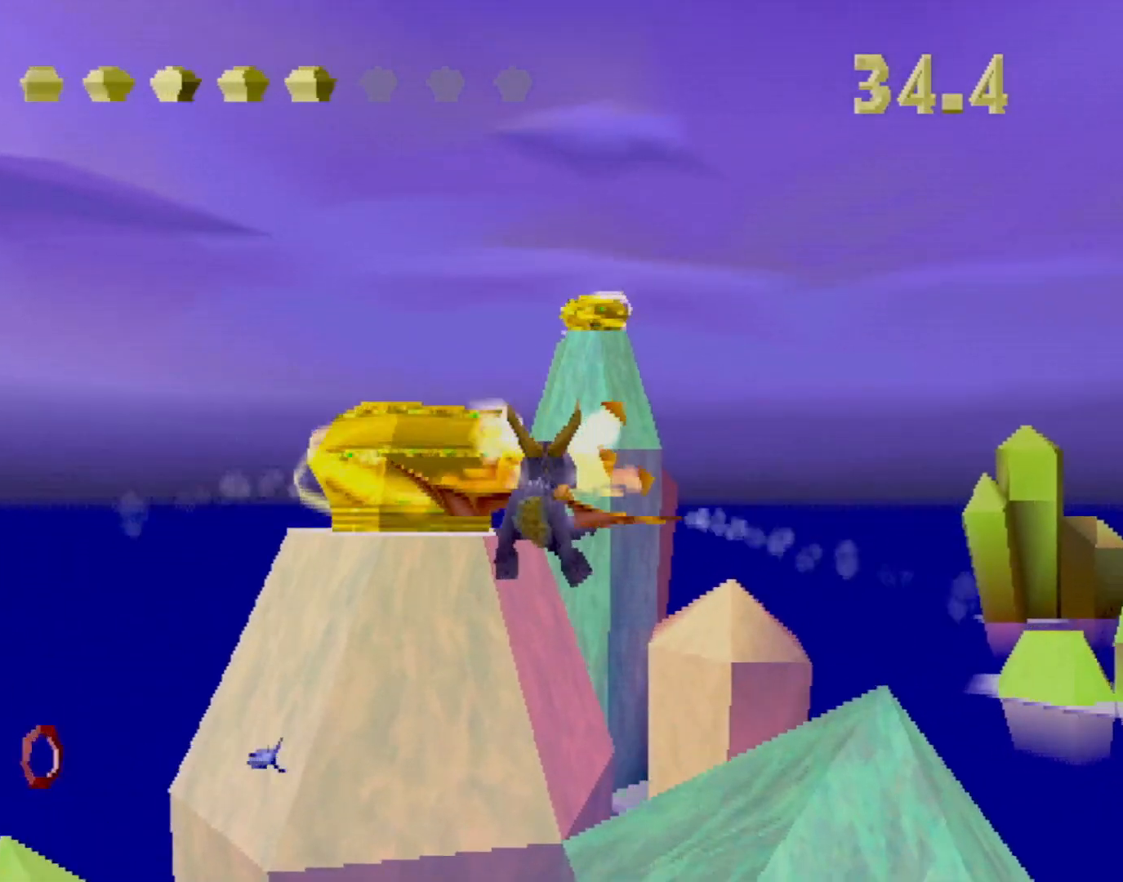
{"buttons": [], "left_stick": "up-right", "events": [[17, "left_stick", "down"], [301, "left_stick", "center"], [418, "left_stick", "up-right"]]}